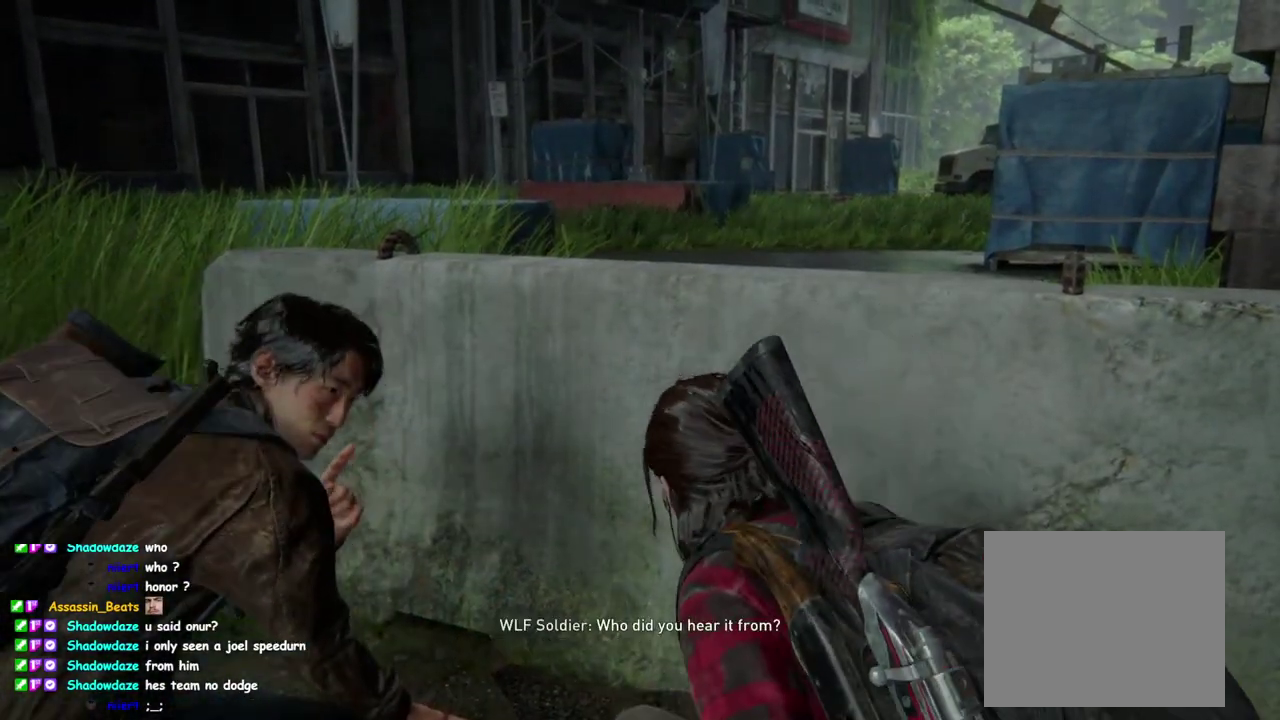
Gameplay with a controller (PlayStation layout); each line is a JSON object with the inputs held at the frame after it. "events" lists button and stick changes between this image and that frame as [ms after this image, input, new state], when the widget could be followed in between. This overlay highlights the sticks when they move; stick clicks (L3 R3) are not distinguishable.
{"buttons": ["L1"], "left_stick": "up", "right_stick": "center", "events": [[100, "CROSS", "up"], [200, "CROSS", "down"], [283, "CROSS", "up"], [383, "CROSS", "down"], [467, "CROSS", "up"]]}
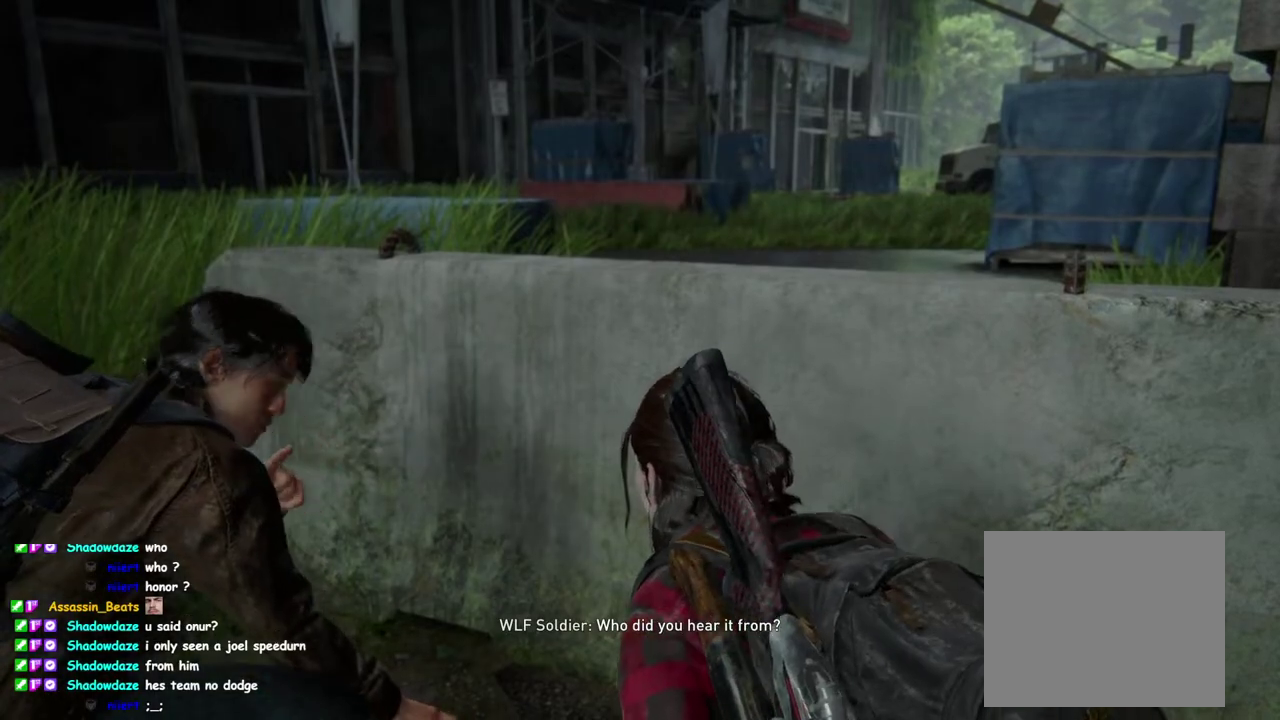
{"buttons": ["CROSS", "L1"], "left_stick": "up", "right_stick": "center", "events": [[50, "CROSS", "down"], [167, "CROSS", "up"], [233, "CROSS", "down"], [350, "CROSS", "up"], [433, "CROSS", "down"]]}
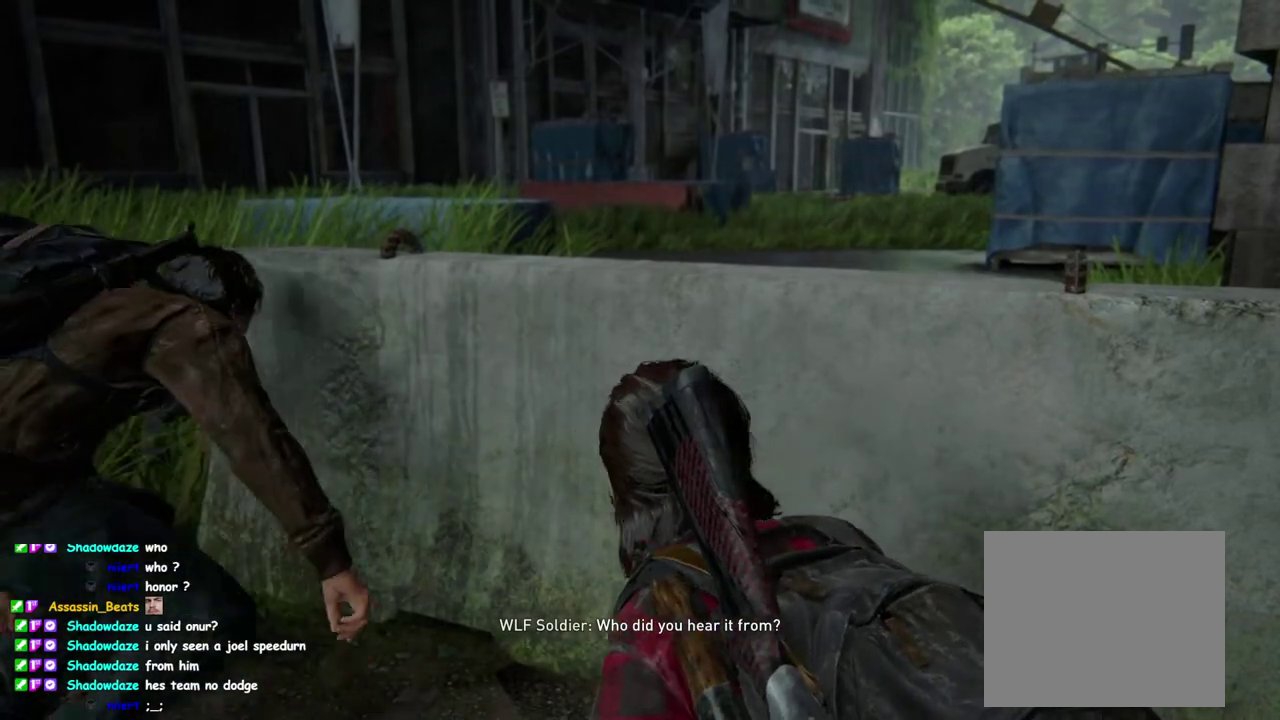
{"buttons": ["L1"], "left_stick": "up", "right_stick": "center", "events": [[33, "CROSS", "up"], [117, "CROSS", "down"], [217, "CROSS", "up"], [333, "CROSS", "down"], [417, "CROSS", "up"]]}
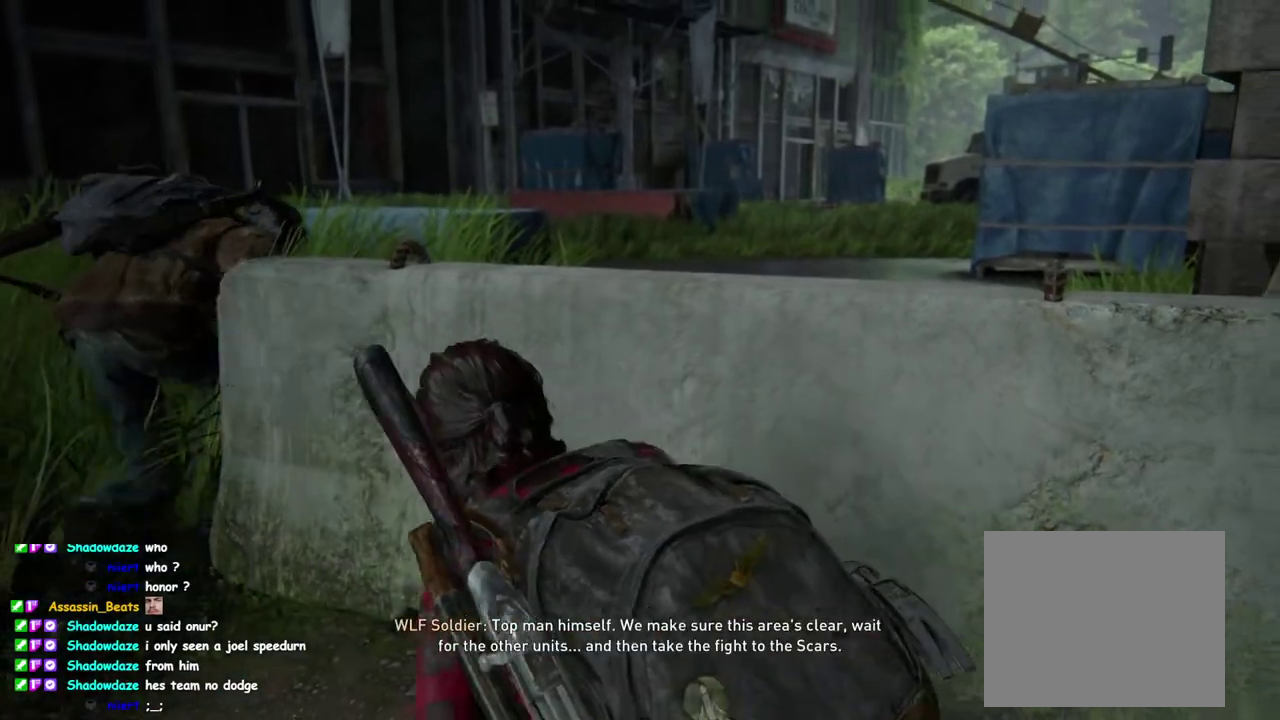
{"buttons": ["L1"], "left_stick": "up", "right_stick": "center", "events": [[17, "CROSS", "down"], [117, "CROSS", "up"], [200, "CROSS", "down"], [283, "CROSS", "up"], [383, "CROSS", "down"], [467, "CROSS", "up"]]}
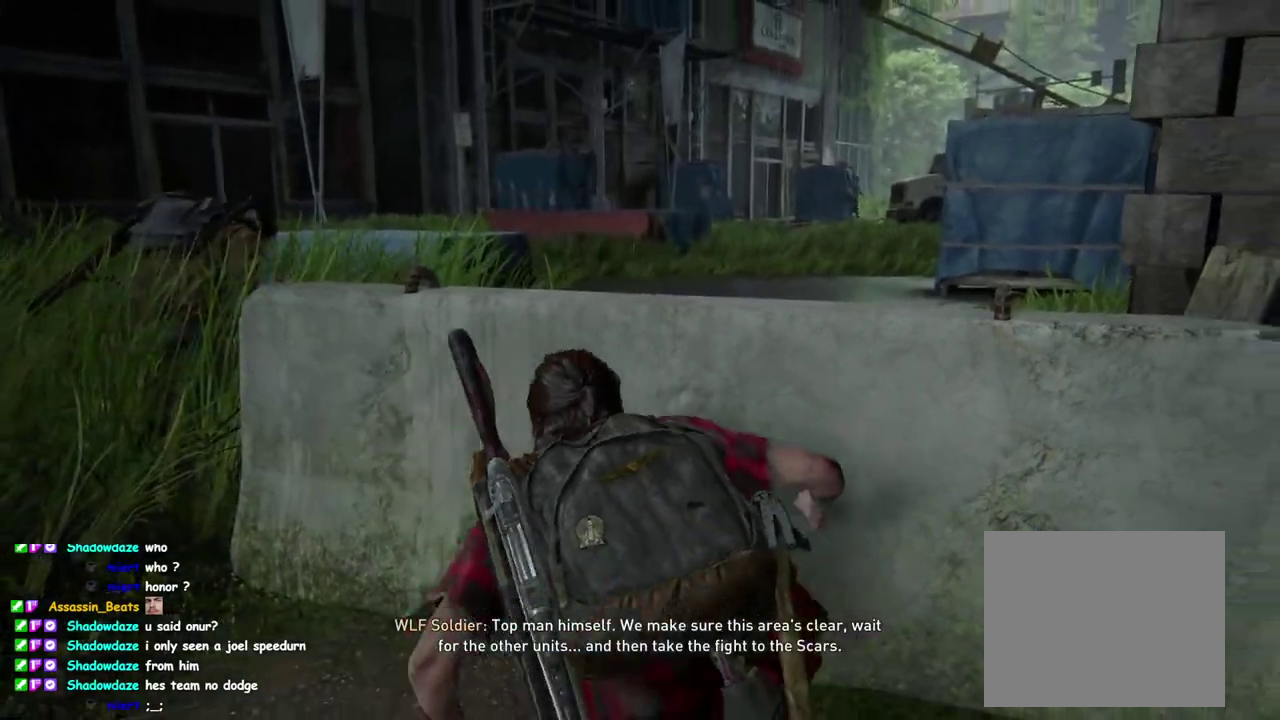
{"buttons": ["L1"], "left_stick": "up", "right_stick": "center", "events": [[83, "CROSS", "down"], [150, "CROSS", "up"], [250, "CROSS", "down"], [333, "CROSS", "up"], [433, "CROSS", "down"], [500, "CROSS", "up"]]}
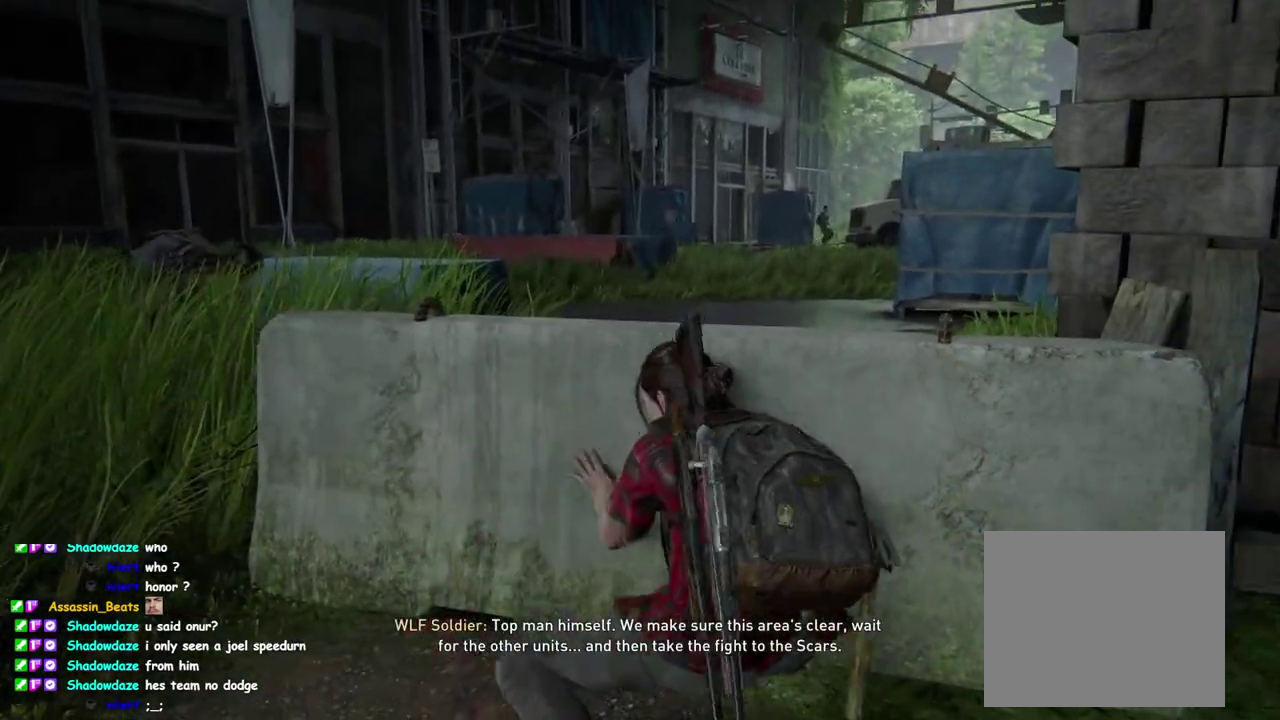
{"buttons": ["L1"], "left_stick": "up", "right_stick": "center", "events": [[100, "CROSS", "down"], [183, "CROSS", "up"], [283, "CROSS", "down"], [350, "CROSS", "up"]]}
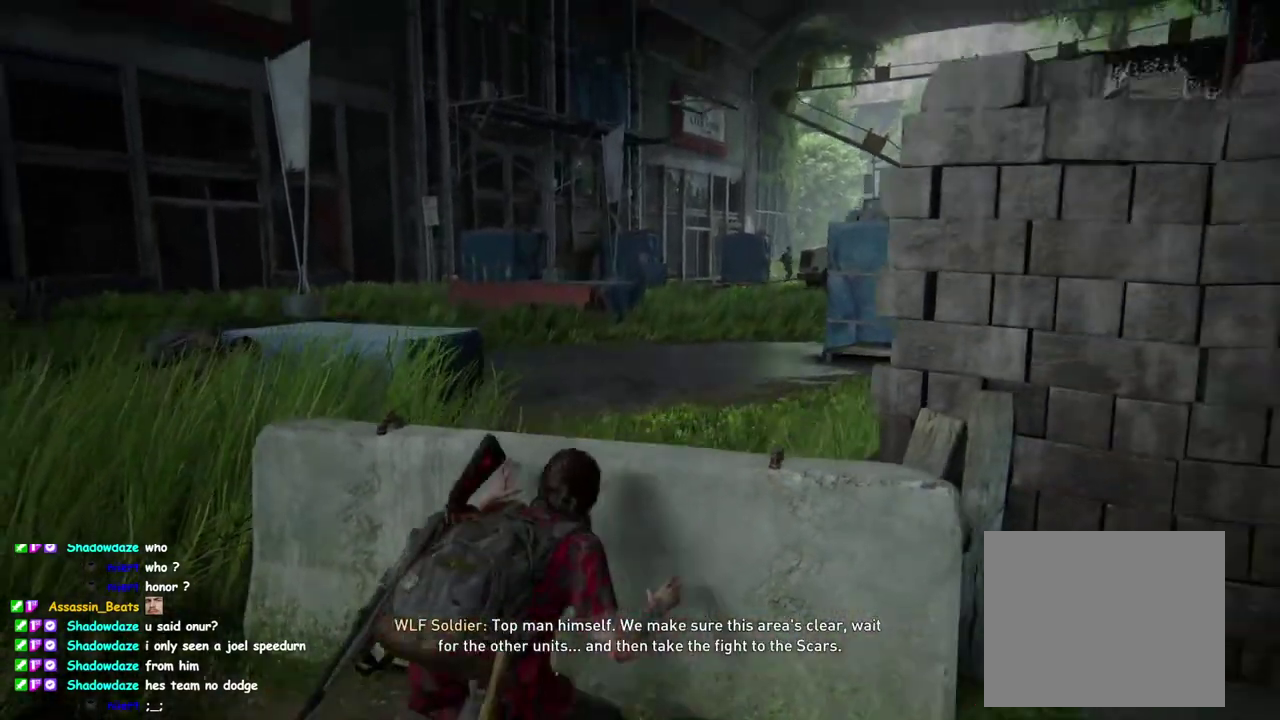
{"buttons": ["L1"], "left_stick": "up", "right_stick": "center", "events": [[250, "right_stick", "up-right"], [367, "right_stick", "up"], [417, "right_stick", "up-left"], [467, "right_stick", "center"]]}
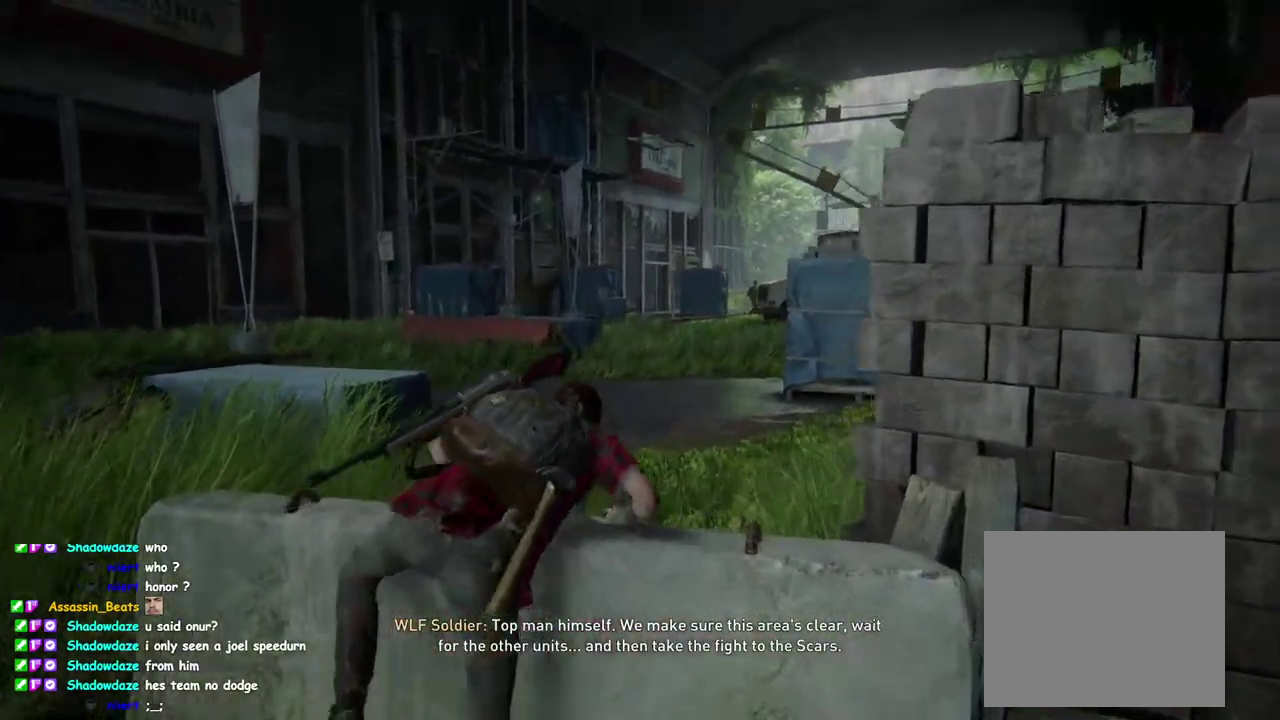
{"buttons": ["L1"], "left_stick": "up", "right_stick": "center", "events": []}
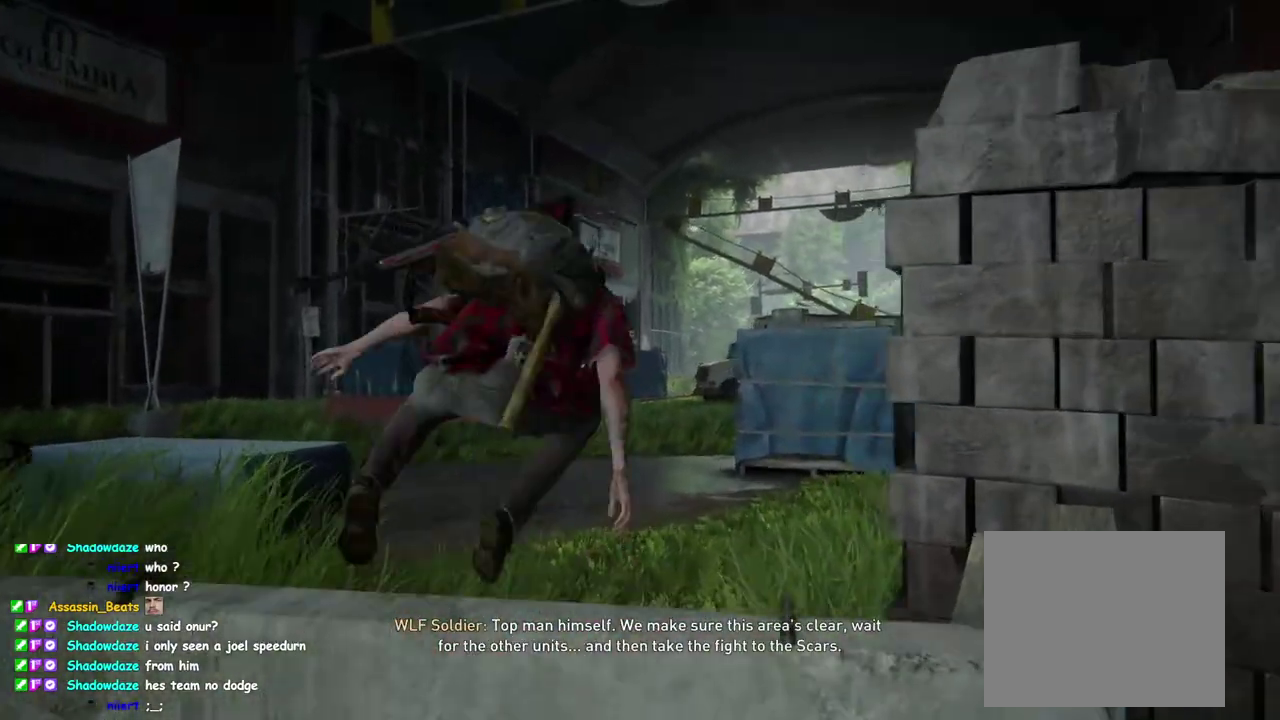
{"buttons": ["L1"], "left_stick": "up", "right_stick": "up", "events": [[317, "right_stick", "up"], [400, "DPAD_DOWN", "down"], [500, "DPAD_DOWN", "up"]]}
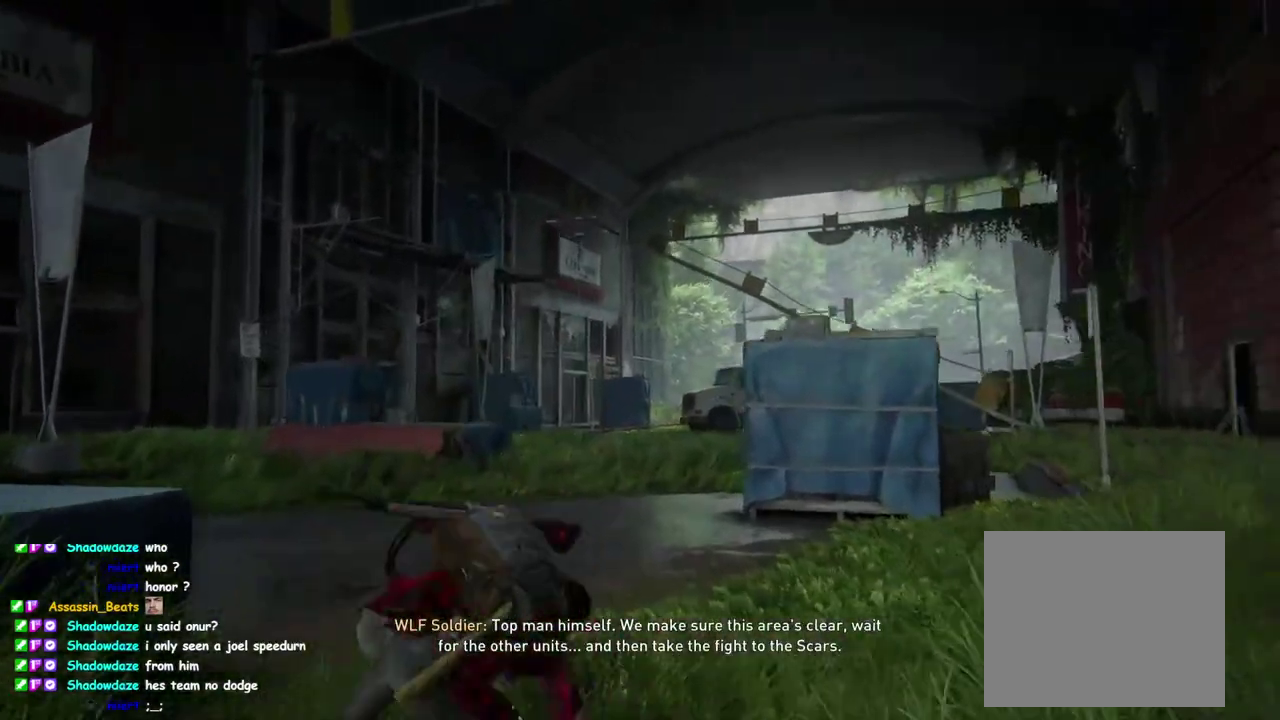
{"buttons": ["L1"], "left_stick": "up", "right_stick": "up", "events": []}
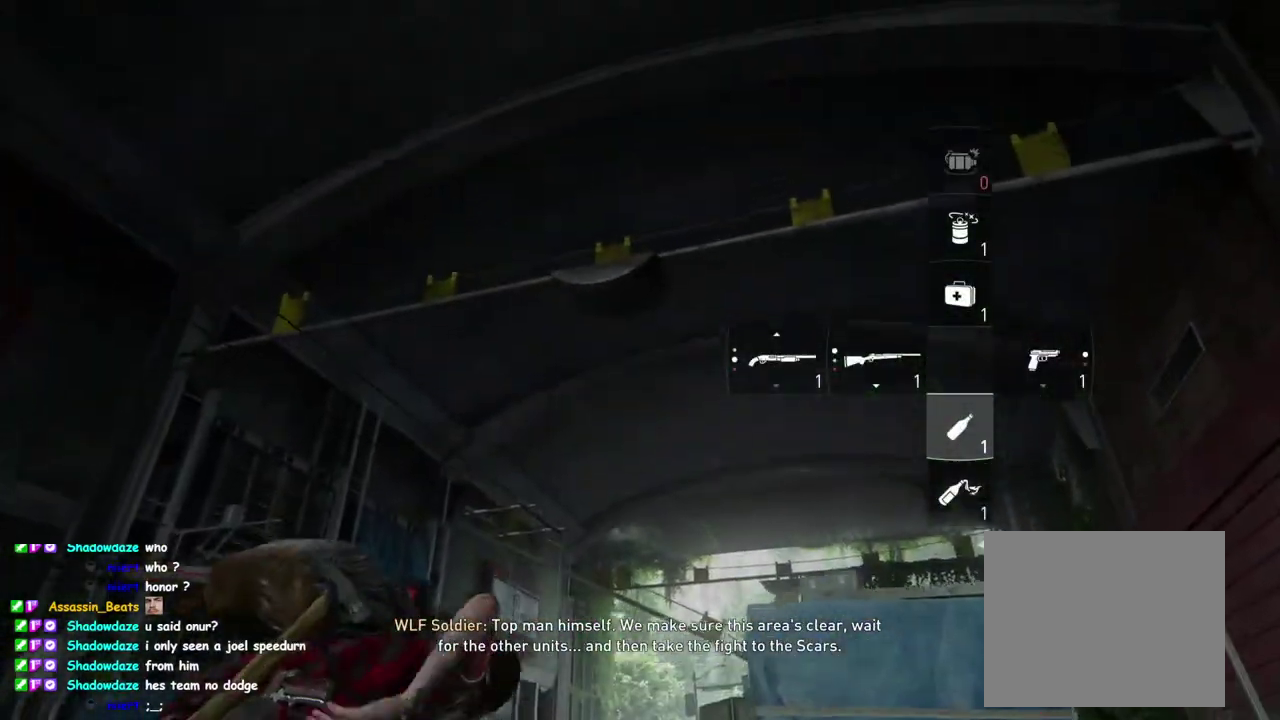
{"buttons": ["L1"], "left_stick": "up", "right_stick": "center", "events": [[300, "right_stick", "center"]]}
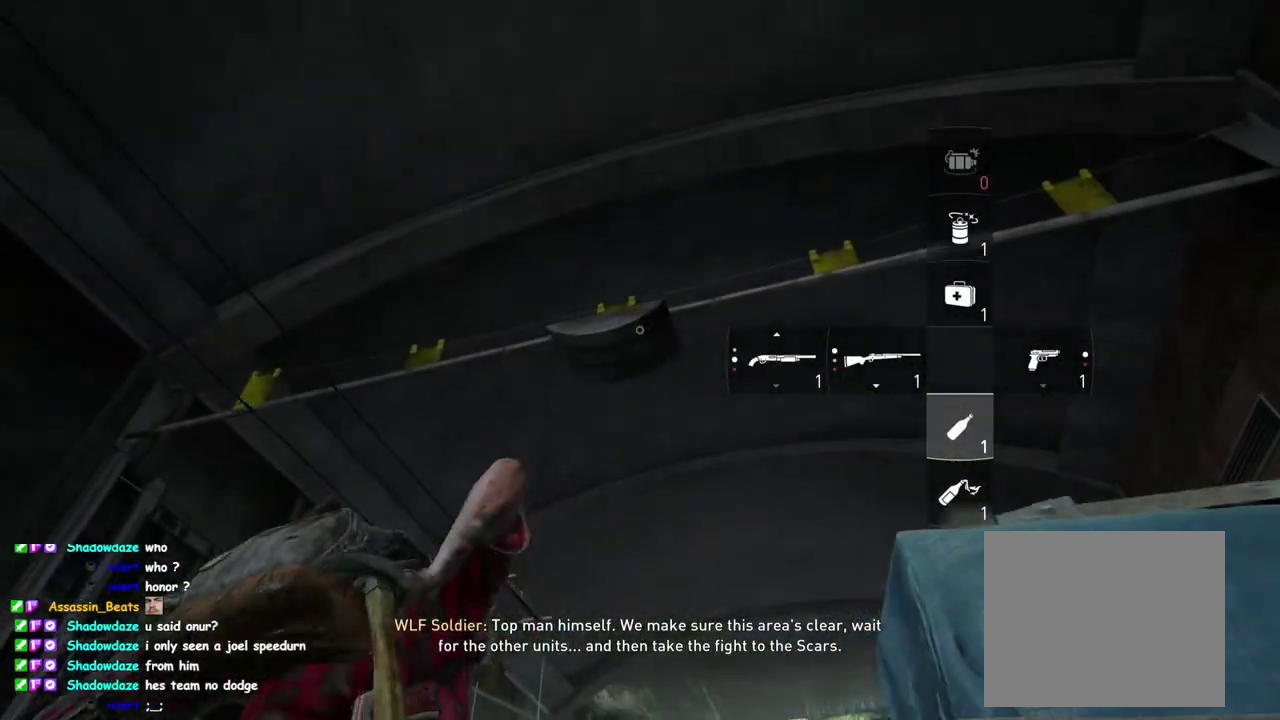
{"buttons": ["L1"], "left_stick": "up", "right_stick": "center", "events": [[250, "R2", "down"], [383, "R2", "up"]]}
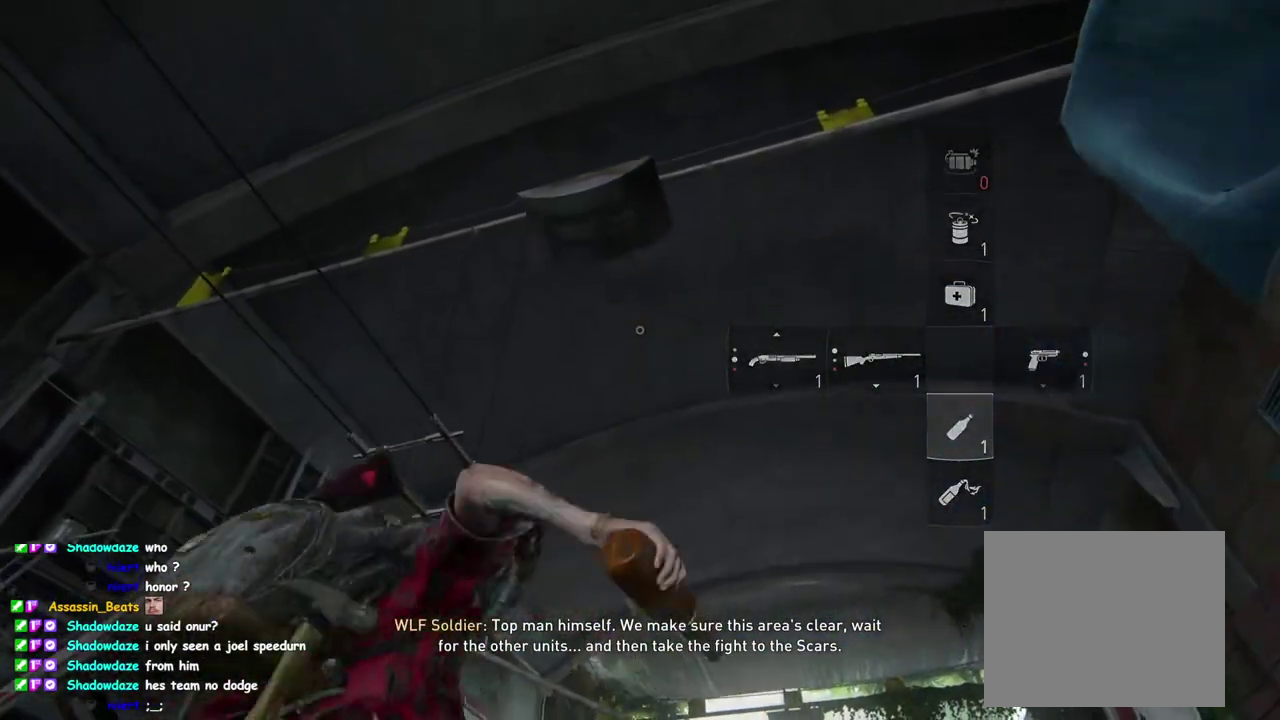
{"buttons": ["L1"], "left_stick": "up", "right_stick": "down", "events": [[283, "right_stick", "down"]]}
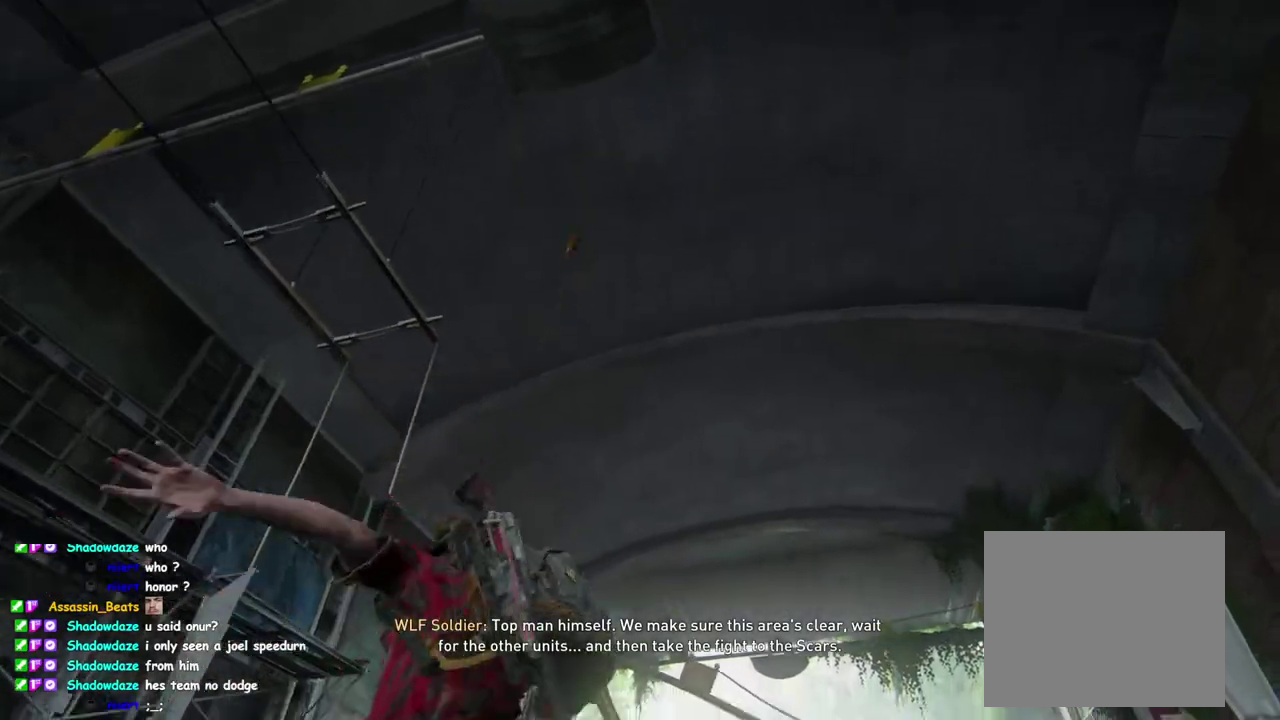
{"buttons": ["L1"], "left_stick": "up", "right_stick": "center", "events": [[367, "right_stick", "center"]]}
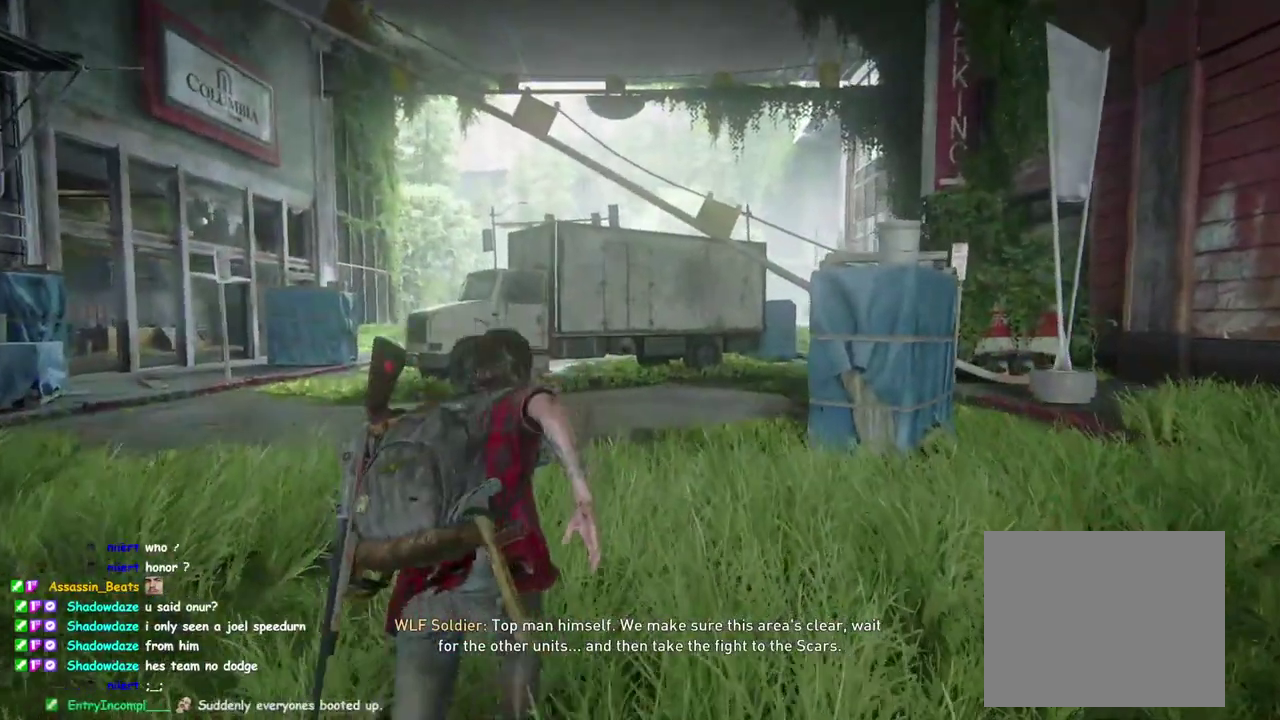
{"buttons": [], "left_stick": "up", "right_stick": "center", "events": [[100, "right_stick", "down-right"], [167, "right_stick", "center"], [233, "L1", "up"]]}
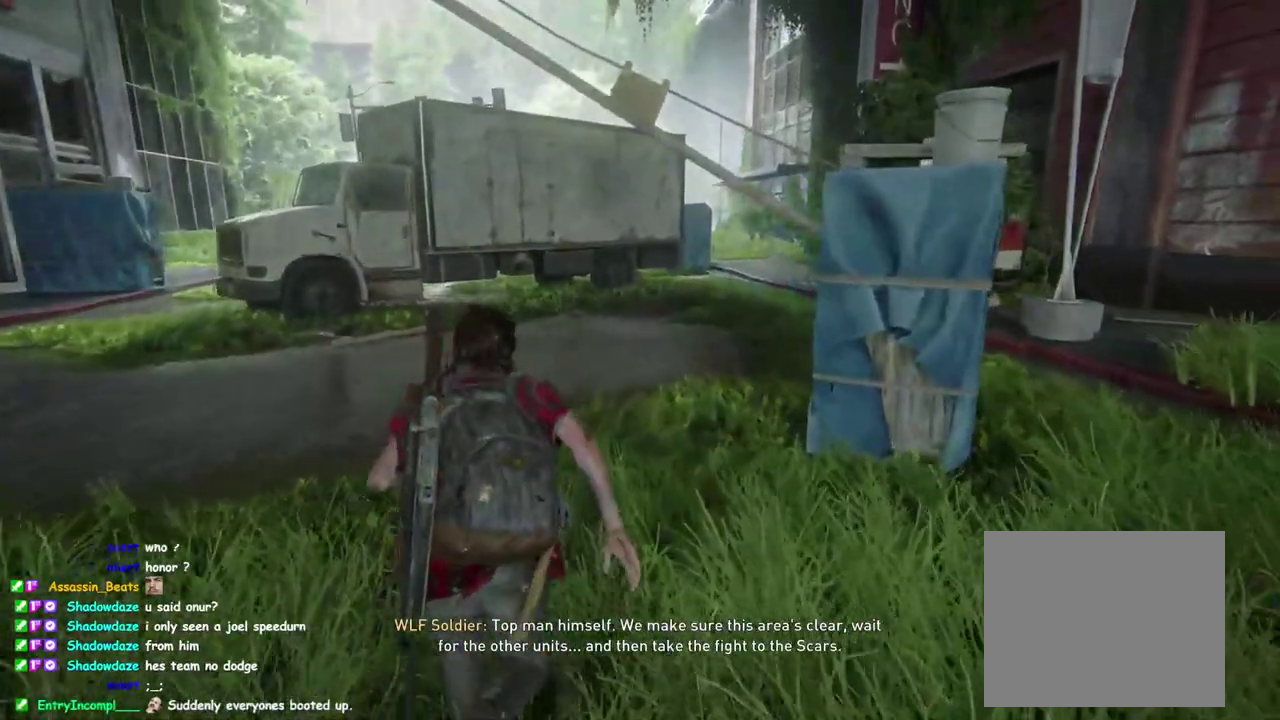
{"buttons": [], "left_stick": "up", "right_stick": "center", "events": [[117, "right_stick", "down-right"], [200, "right_stick", "center"]]}
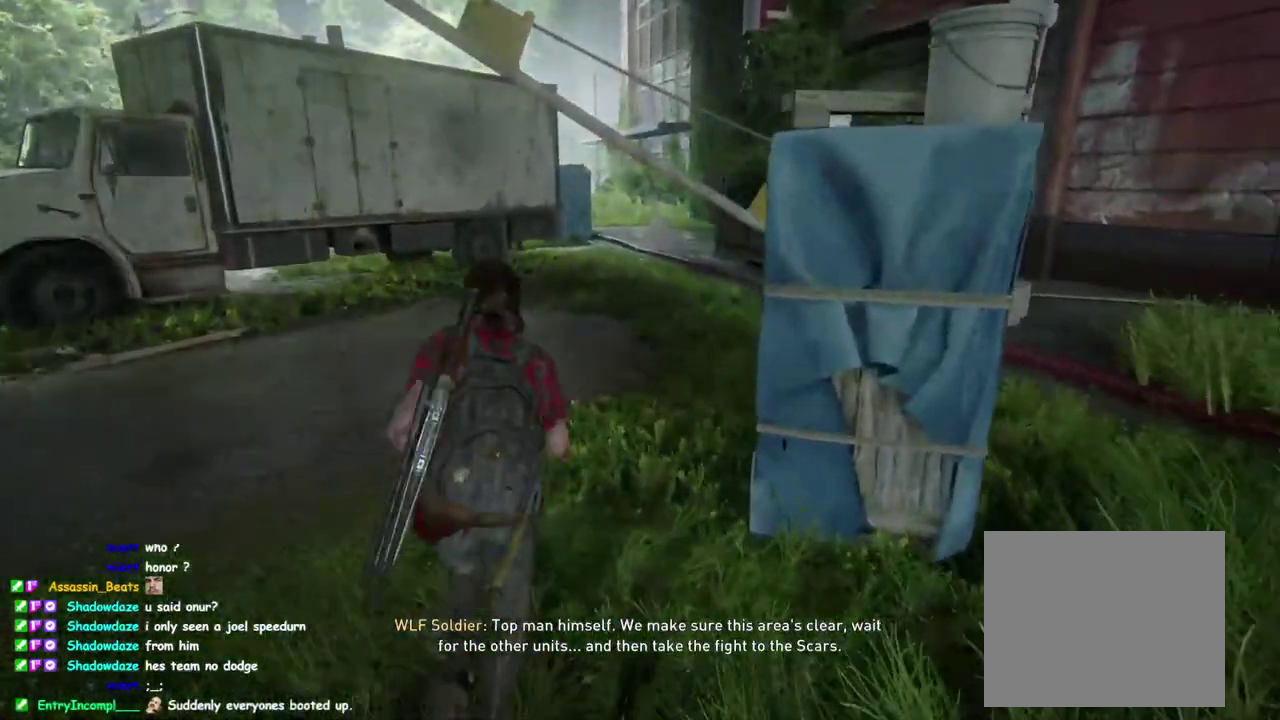
{"buttons": [], "left_stick": "up", "right_stick": "center", "events": []}
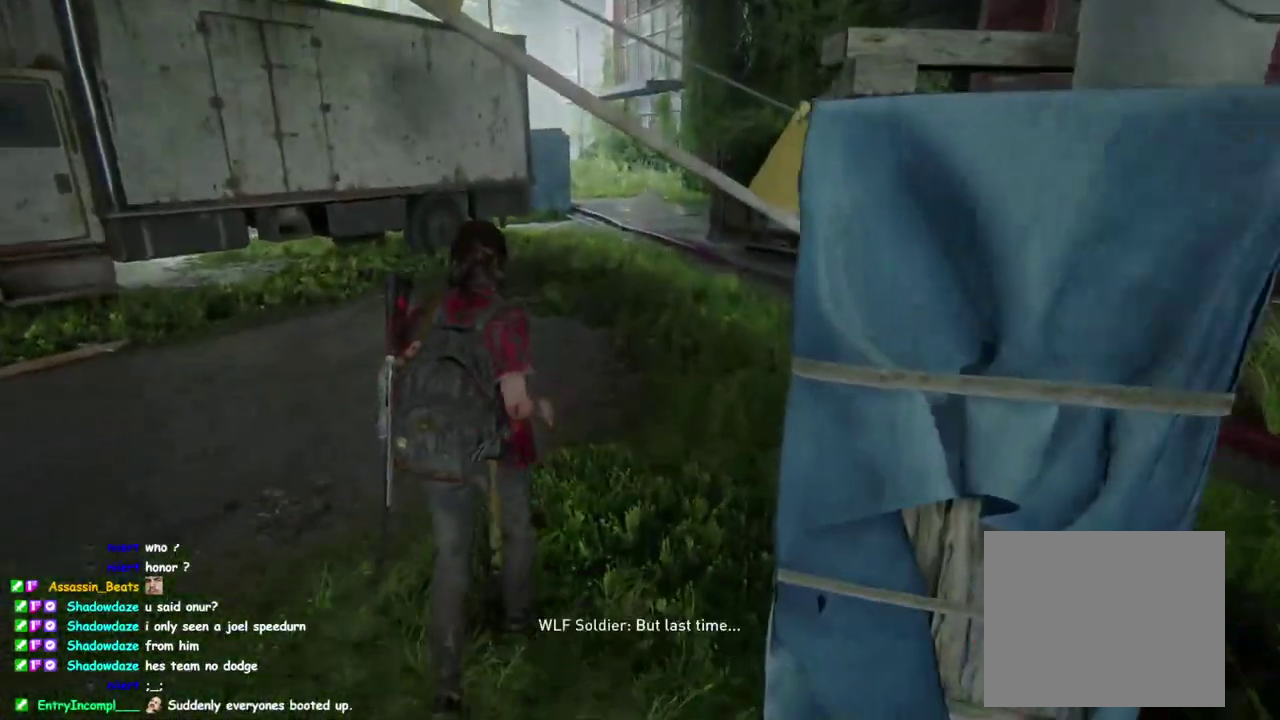
{"buttons": [], "left_stick": "up", "right_stick": "center", "events": []}
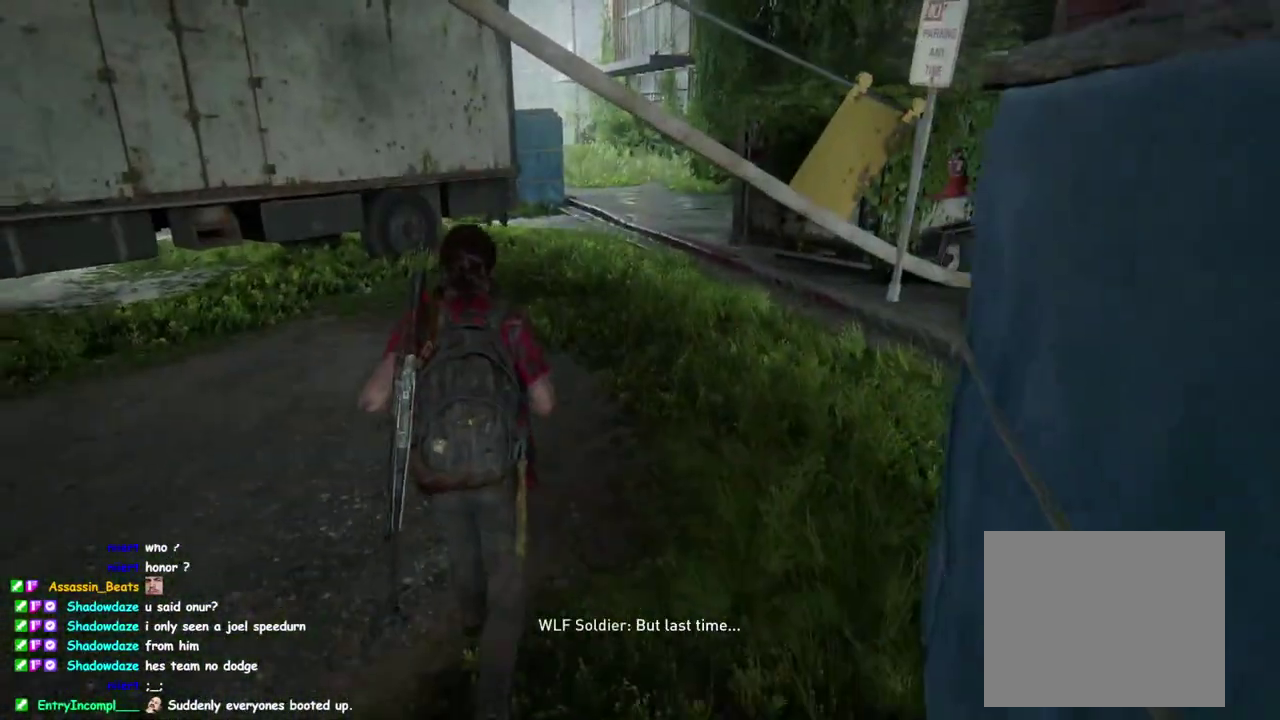
{"buttons": ["CIRCLE", "L1"], "left_stick": "up", "right_stick": "center", "events": [[100, "CIRCLE", "down"], [317, "L1", "down"]]}
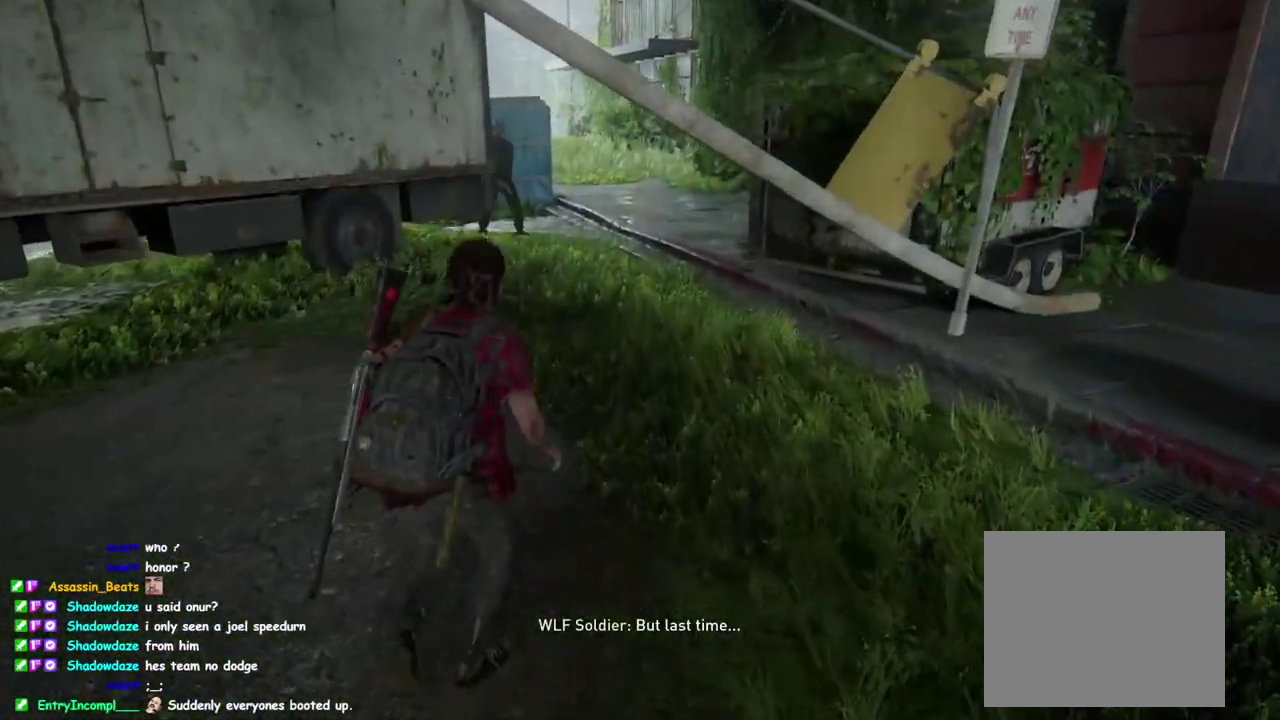
{"buttons": ["L1"], "left_stick": "up", "right_stick": "center", "events": [[200, "CIRCLE", "up"]]}
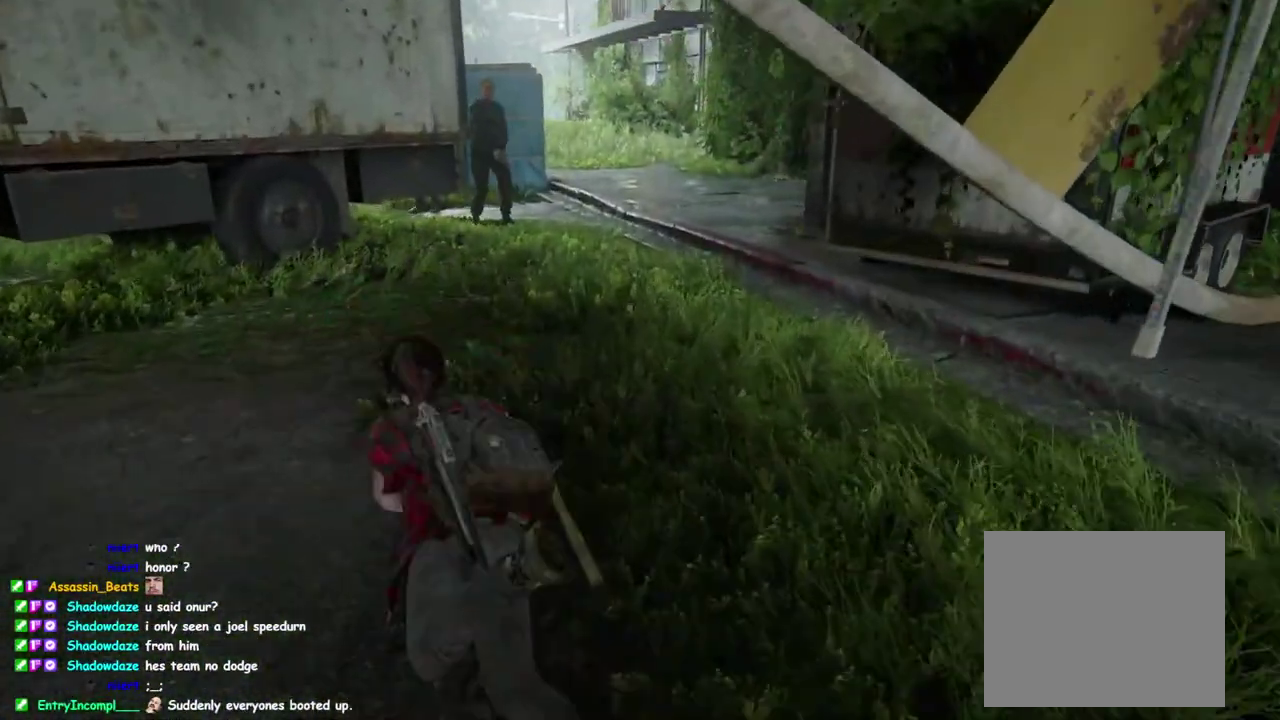
{"buttons": ["DPAD_UP"], "left_stick": "center", "right_stick": "center", "events": [[67, "L1", "up"], [150, "left_stick", "center"], [217, "START", "down"], [383, "START", "up"], [450, "DPAD_UP", "down"]]}
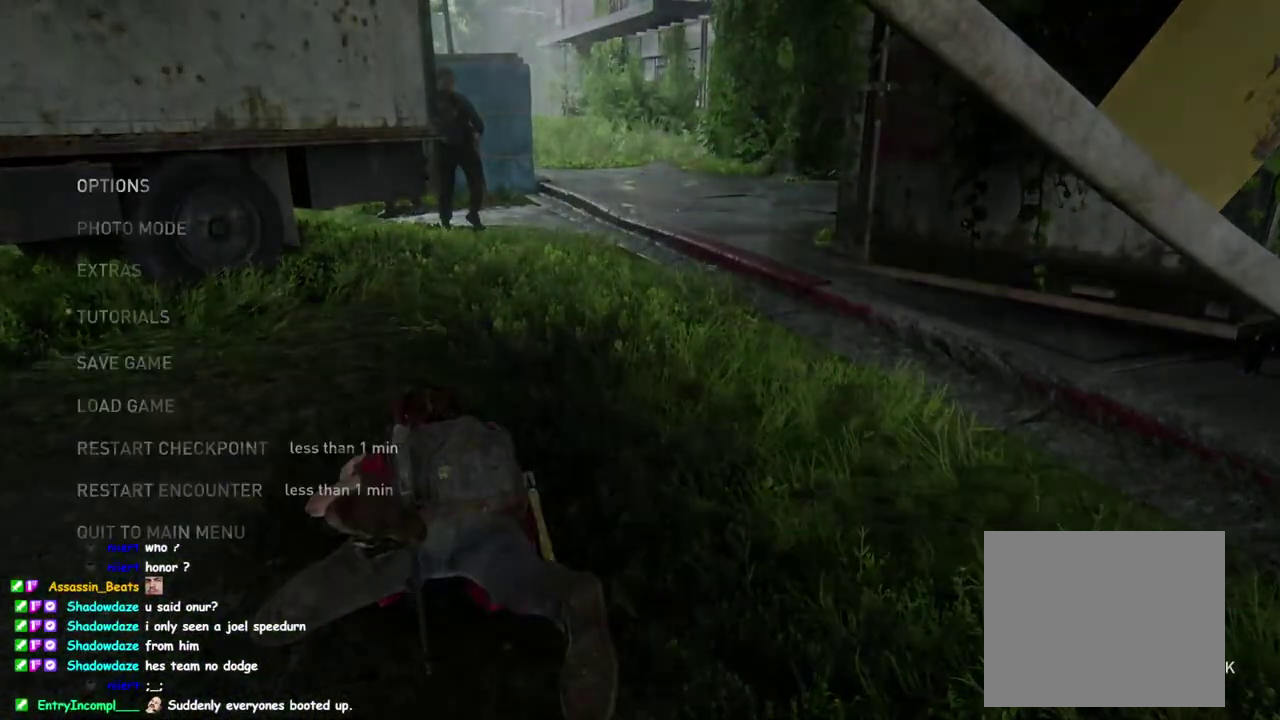
{"buttons": ["DPAD_UP"], "left_stick": "center", "right_stick": "center", "events": [[50, "DPAD_UP", "up"], [167, "DPAD_UP", "down"], [267, "DPAD_UP", "up"], [417, "DPAD_UP", "down"]]}
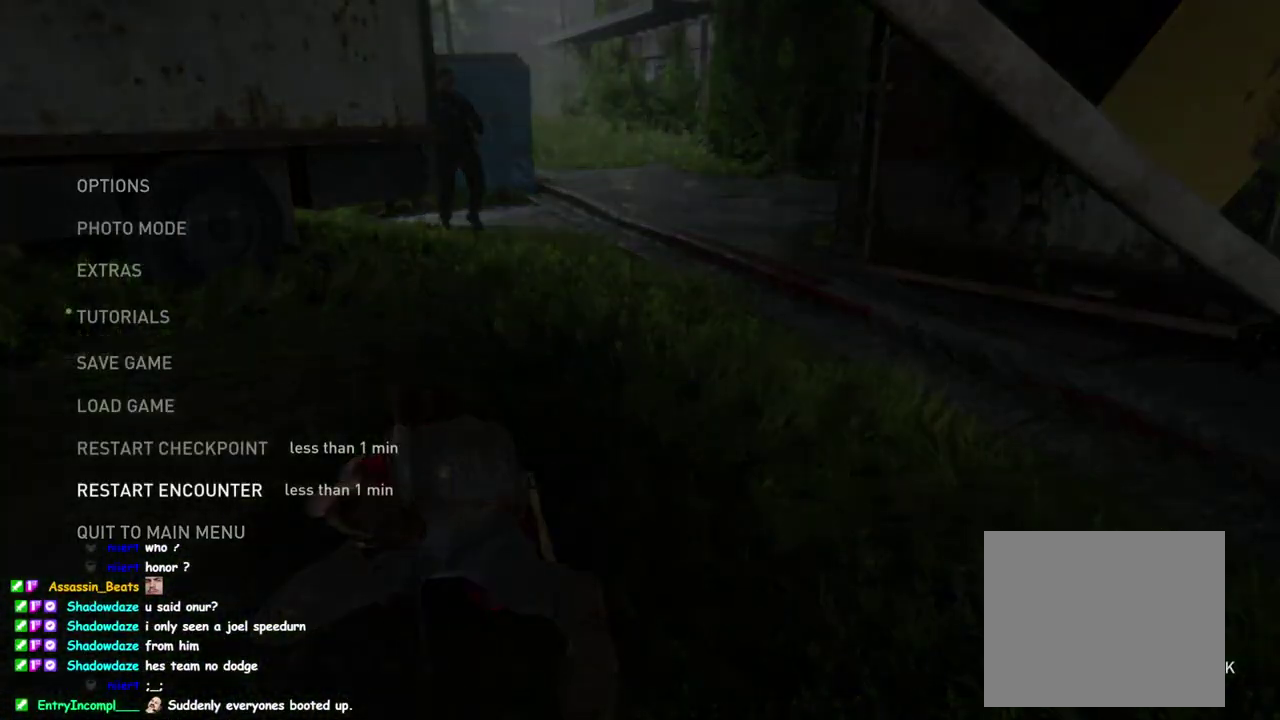
{"buttons": [], "left_stick": "center", "right_stick": "center", "events": [[17, "DPAD_UP", "up"], [350, "DPAD_UP", "down"], [483, "DPAD_UP", "up"]]}
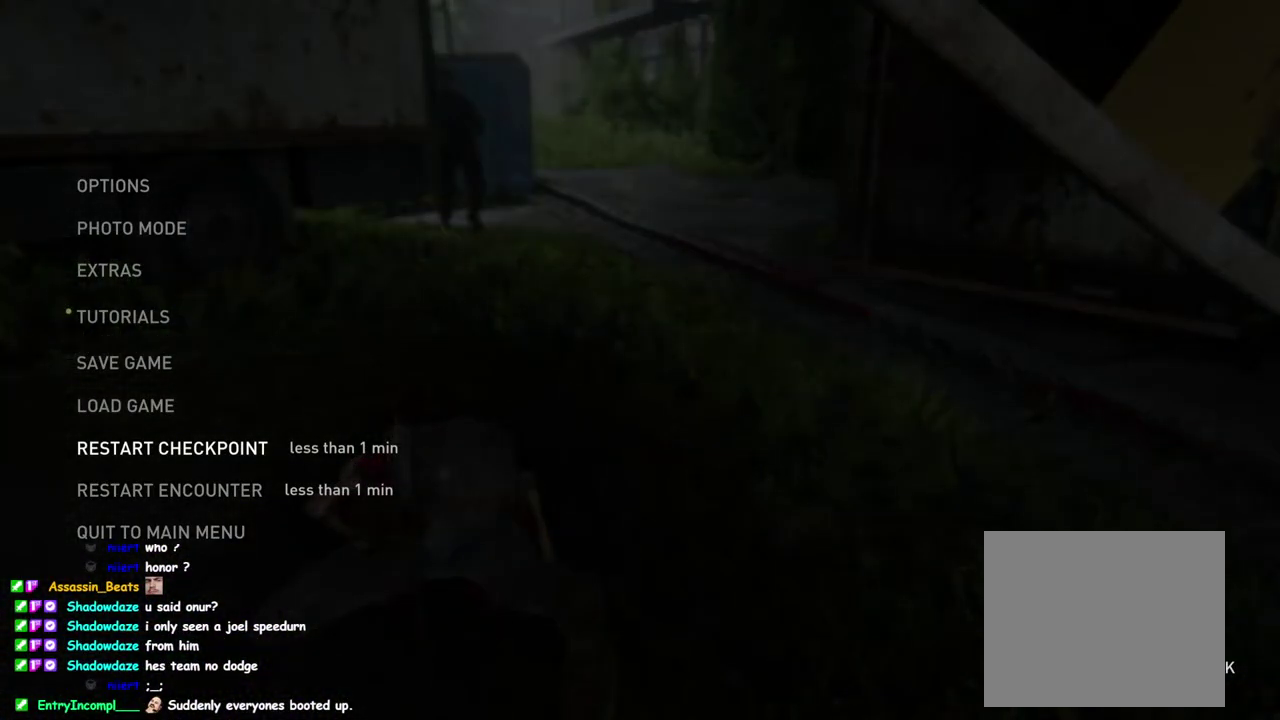
{"buttons": ["DPAD_RIGHT"], "left_stick": "center", "right_stick": "center", "events": [[83, "CROSS", "down"], [233, "CROSS", "up"], [450, "DPAD_RIGHT", "down"]]}
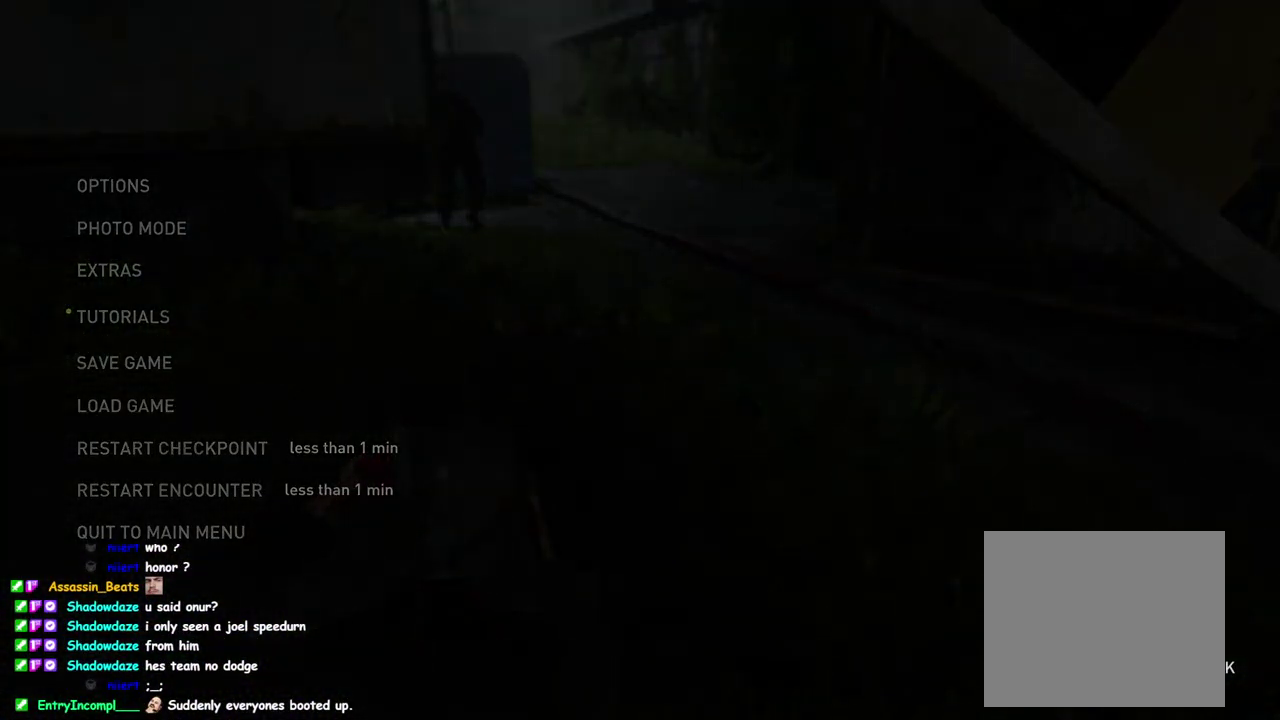
{"buttons": [], "left_stick": "center", "right_stick": "center", "events": [[100, "DPAD_RIGHT", "up"], [217, "CROSS", "down"], [367, "CROSS", "up"]]}
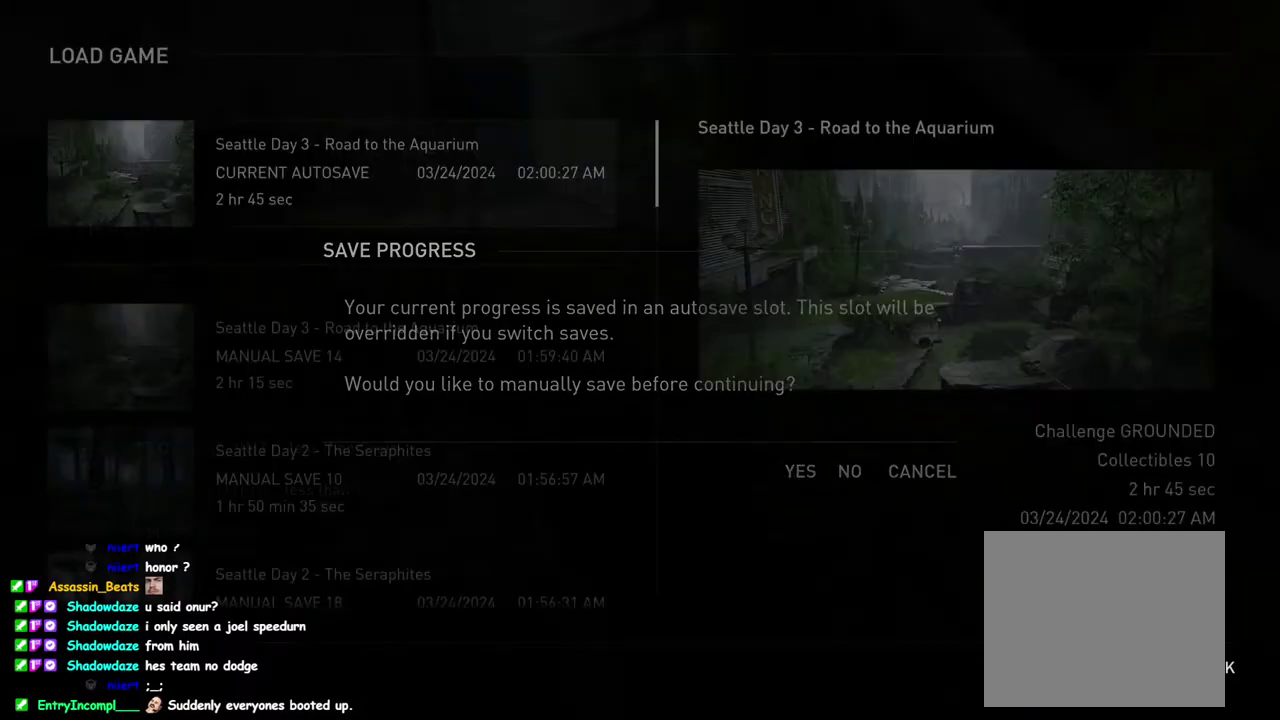
{"buttons": ["DPAD_DOWN"], "left_stick": "center", "right_stick": "center", "events": [[500, "DPAD_DOWN", "down"]]}
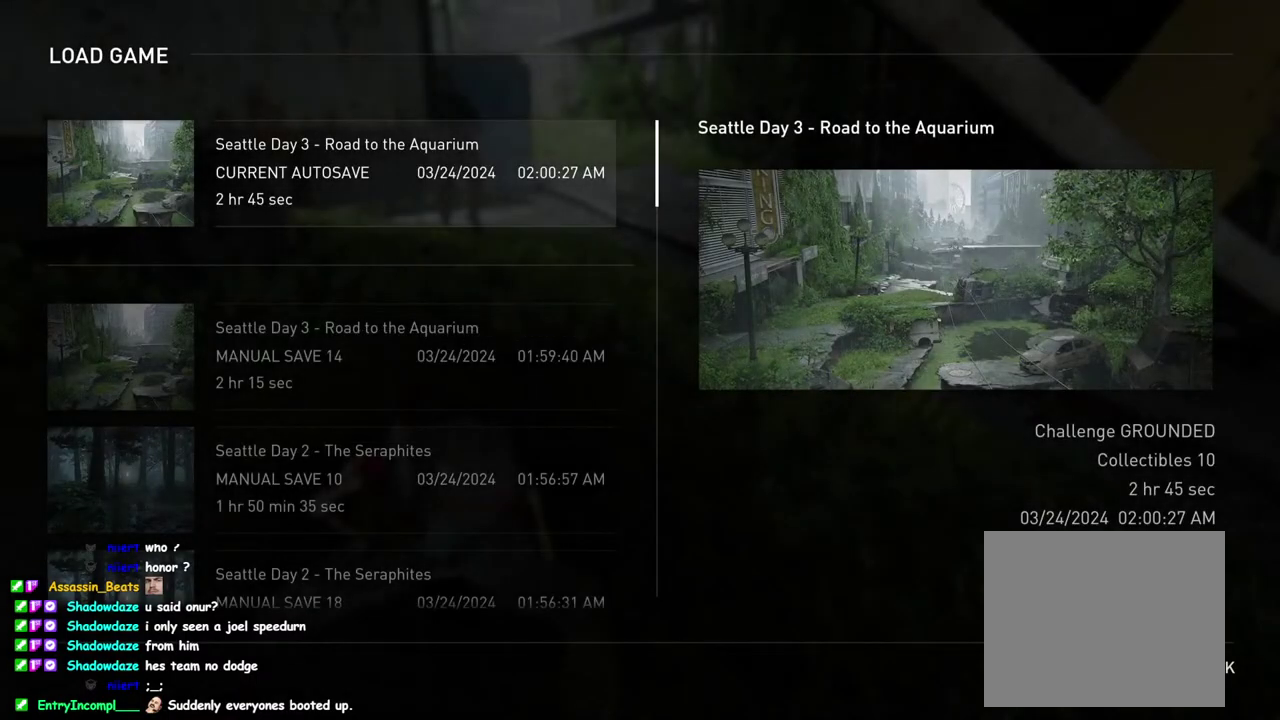
{"buttons": ["DPAD_LEFT"], "left_stick": "center", "right_stick": "center", "events": [[83, "DPAD_DOWN", "up"], [150, "CROSS", "down"], [333, "CROSS", "up"], [400, "DPAD_LEFT", "down"]]}
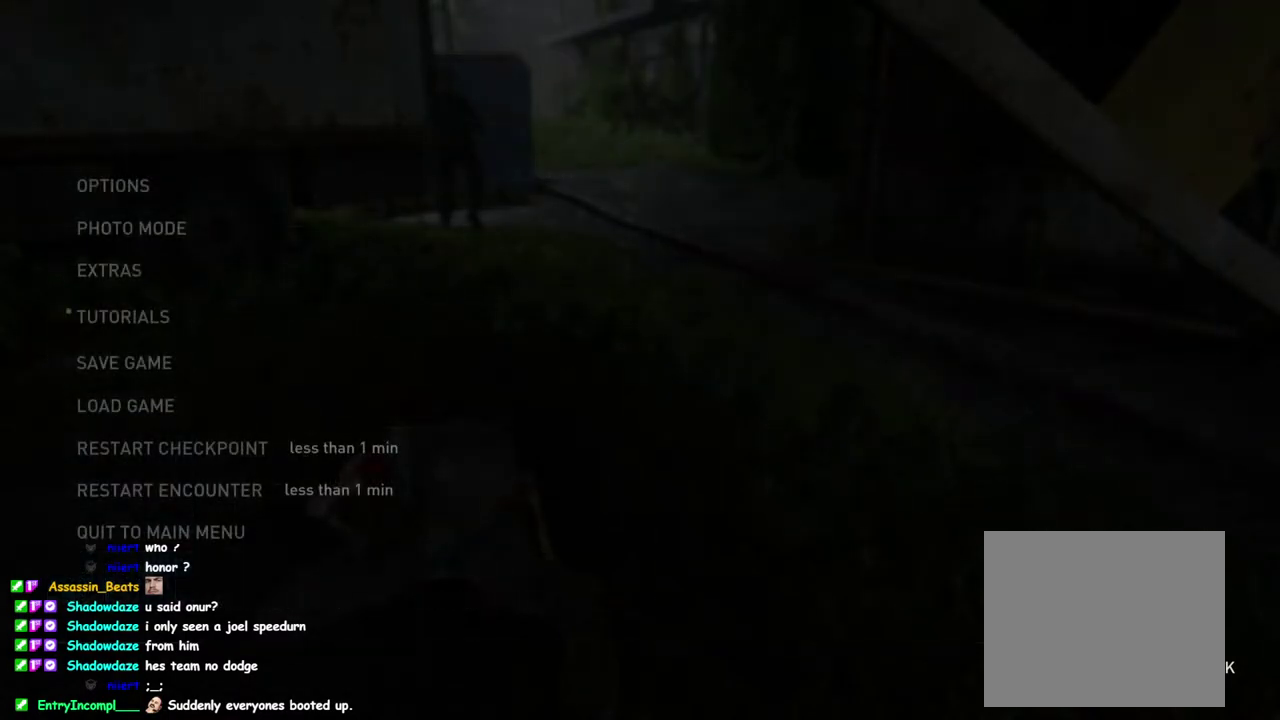
{"buttons": ["DPAD_LEFT"], "left_stick": "center", "right_stick": "center", "events": [[17, "DPAD_LEFT", "up"], [150, "CROSS", "down"], [300, "CROSS", "up"], [450, "DPAD_LEFT", "down"]]}
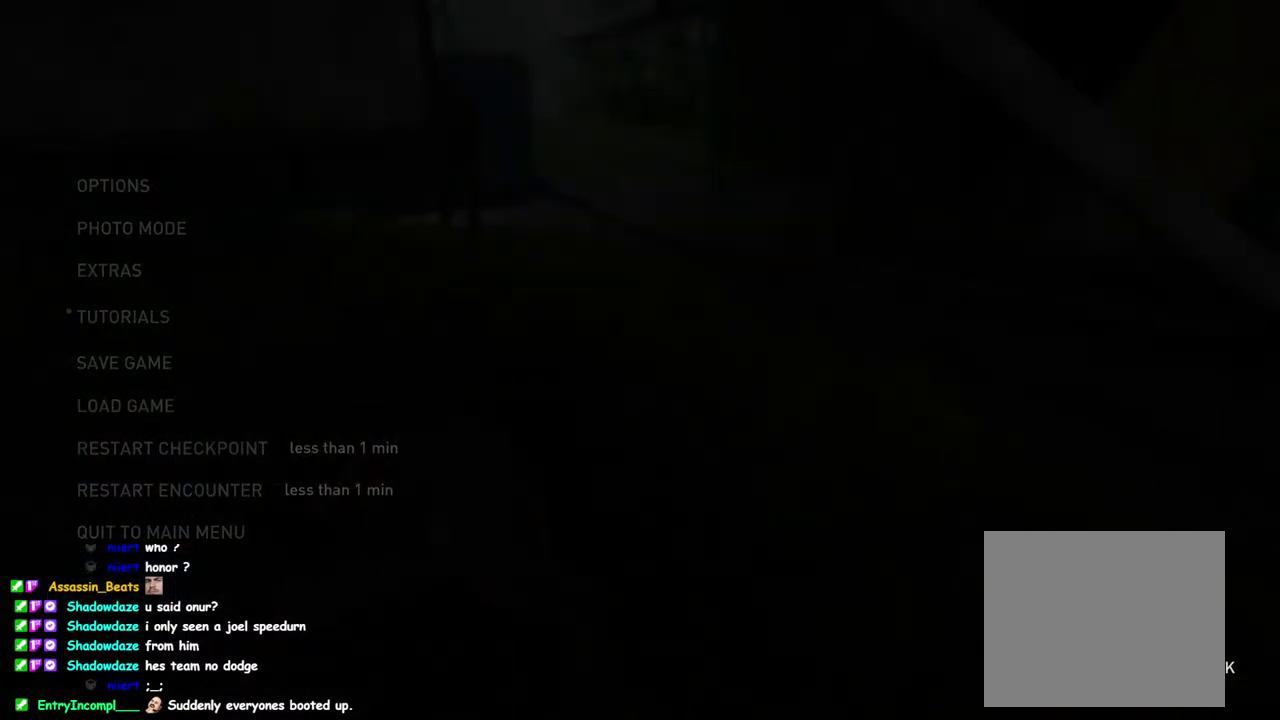
{"buttons": [], "left_stick": "center", "right_stick": "center", "events": [[67, "DPAD_LEFT", "up"], [267, "CROSS", "down"], [417, "CROSS", "up"]]}
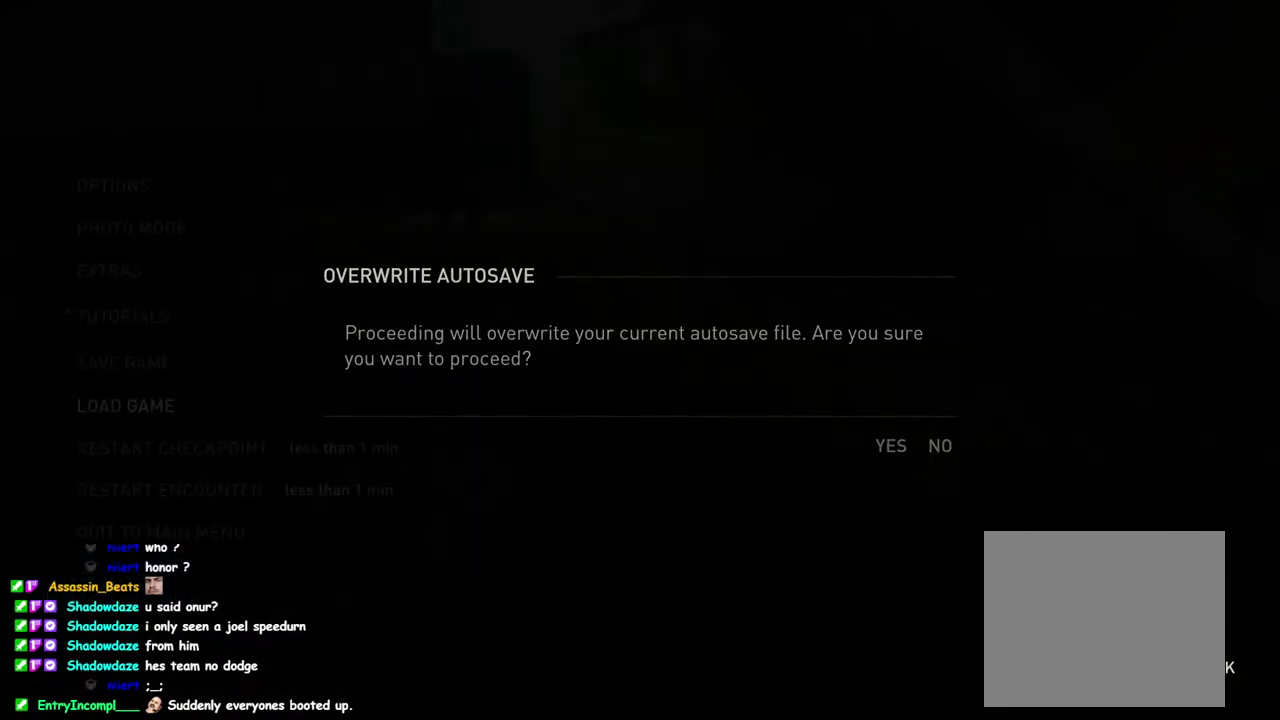
{"buttons": ["L1"], "left_stick": "up", "right_stick": "center", "events": [[333, "left_stick", "up"], [367, "L1", "down"]]}
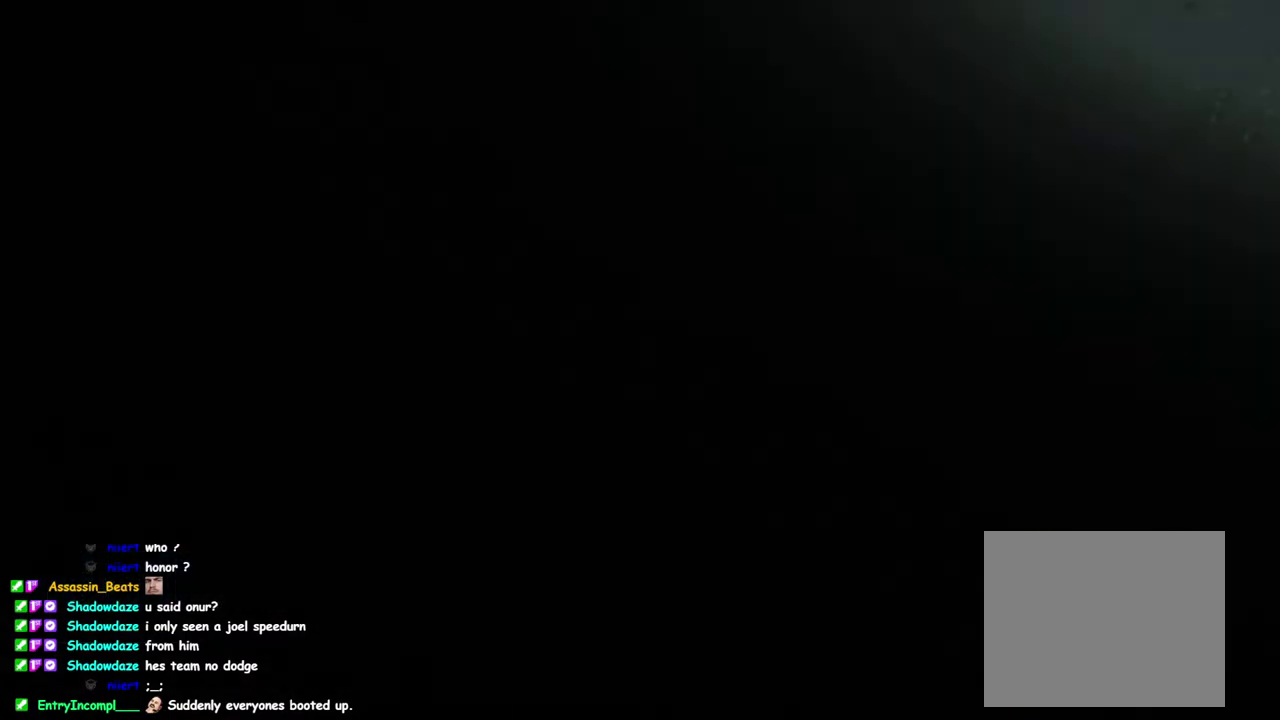
{"buttons": ["L1"], "left_stick": "up", "right_stick": "center", "events": []}